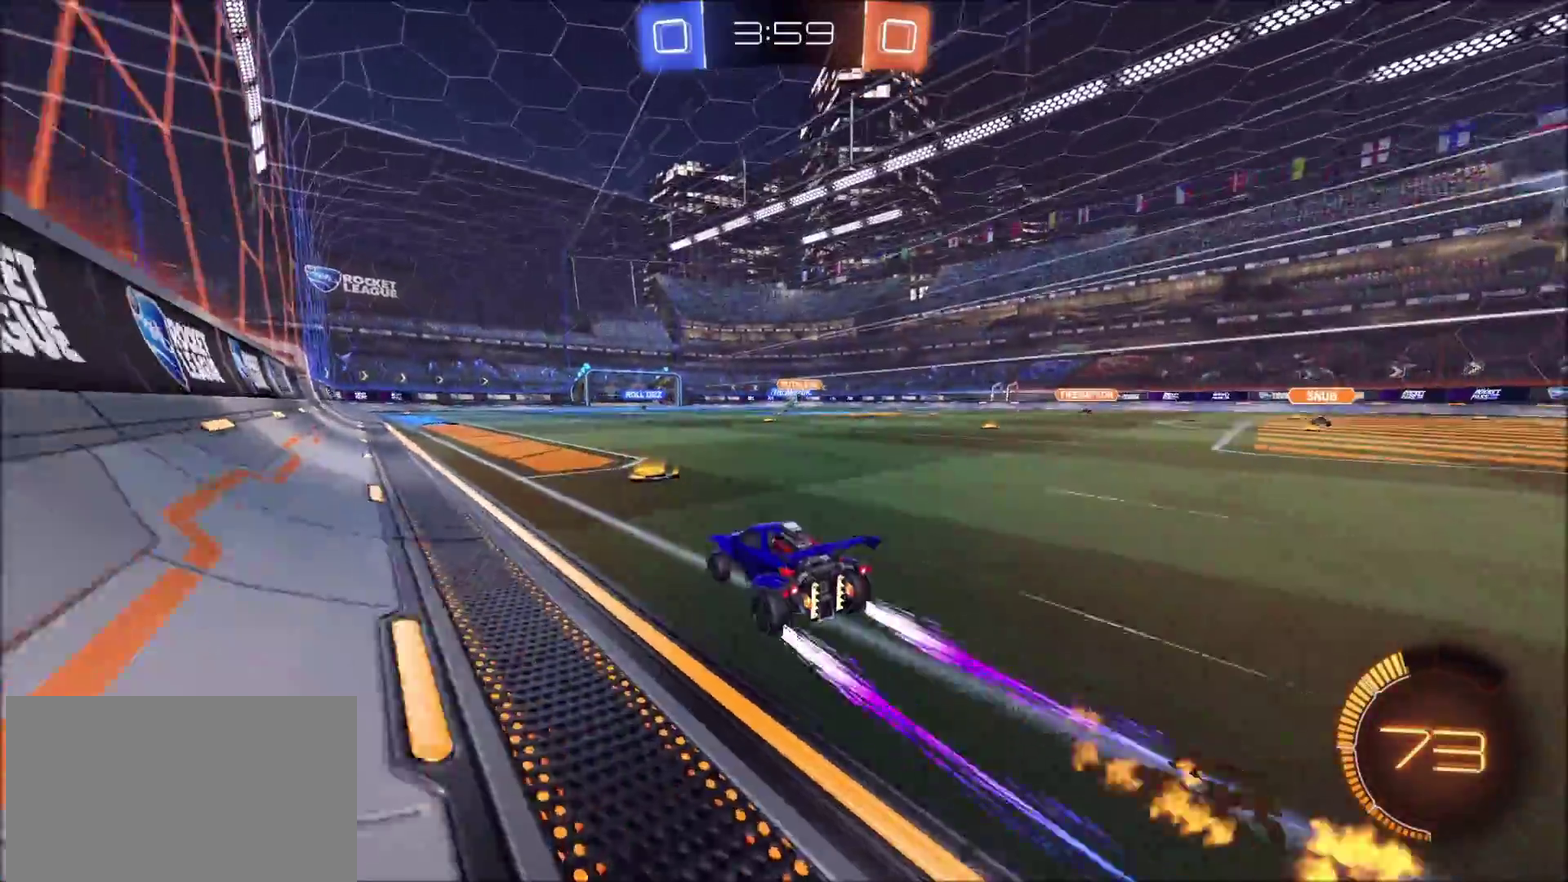
Gameplay with a controller (PlayStation layout); each line is a JSON object with the inputs held at the frame after it. "events" lists button and stick changes between this image and that frame as [ms after this image, input, new state], when the widget could be followed in between. Not read: R1.
{"buttons": ["R2"], "left_stick": "left", "right_stick": "center", "events": [[83, "left_stick", "up-right"], [250, "left_stick", "center"], [417, "left_stick", "left"]]}
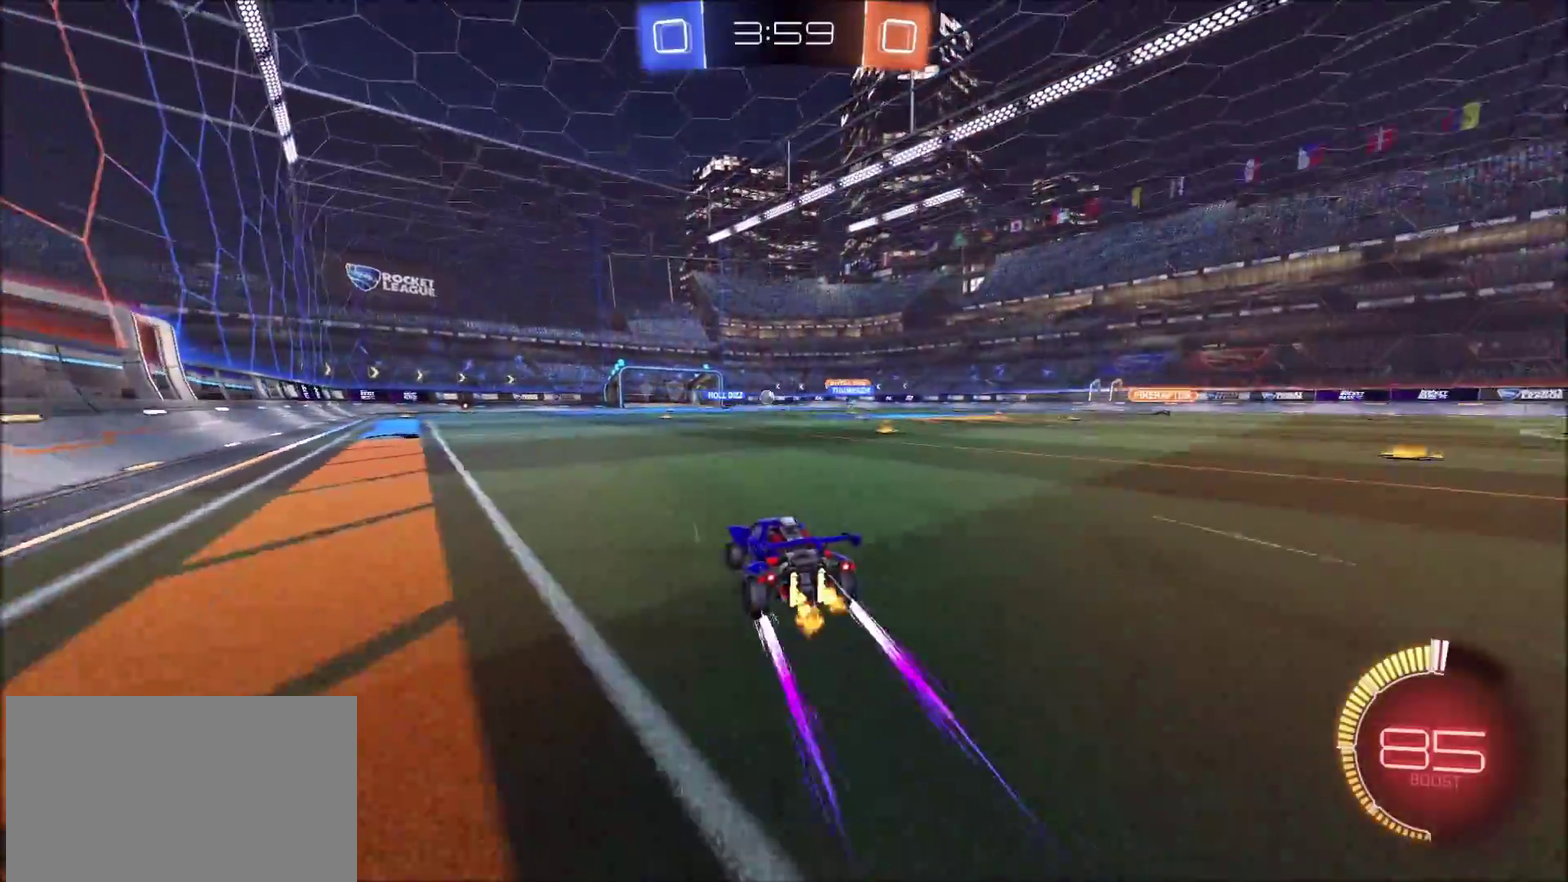
{"buttons": ["R2"], "left_stick": "left", "right_stick": "center", "events": [[83, "left_stick", "center"], [433, "left_stick", "left"]]}
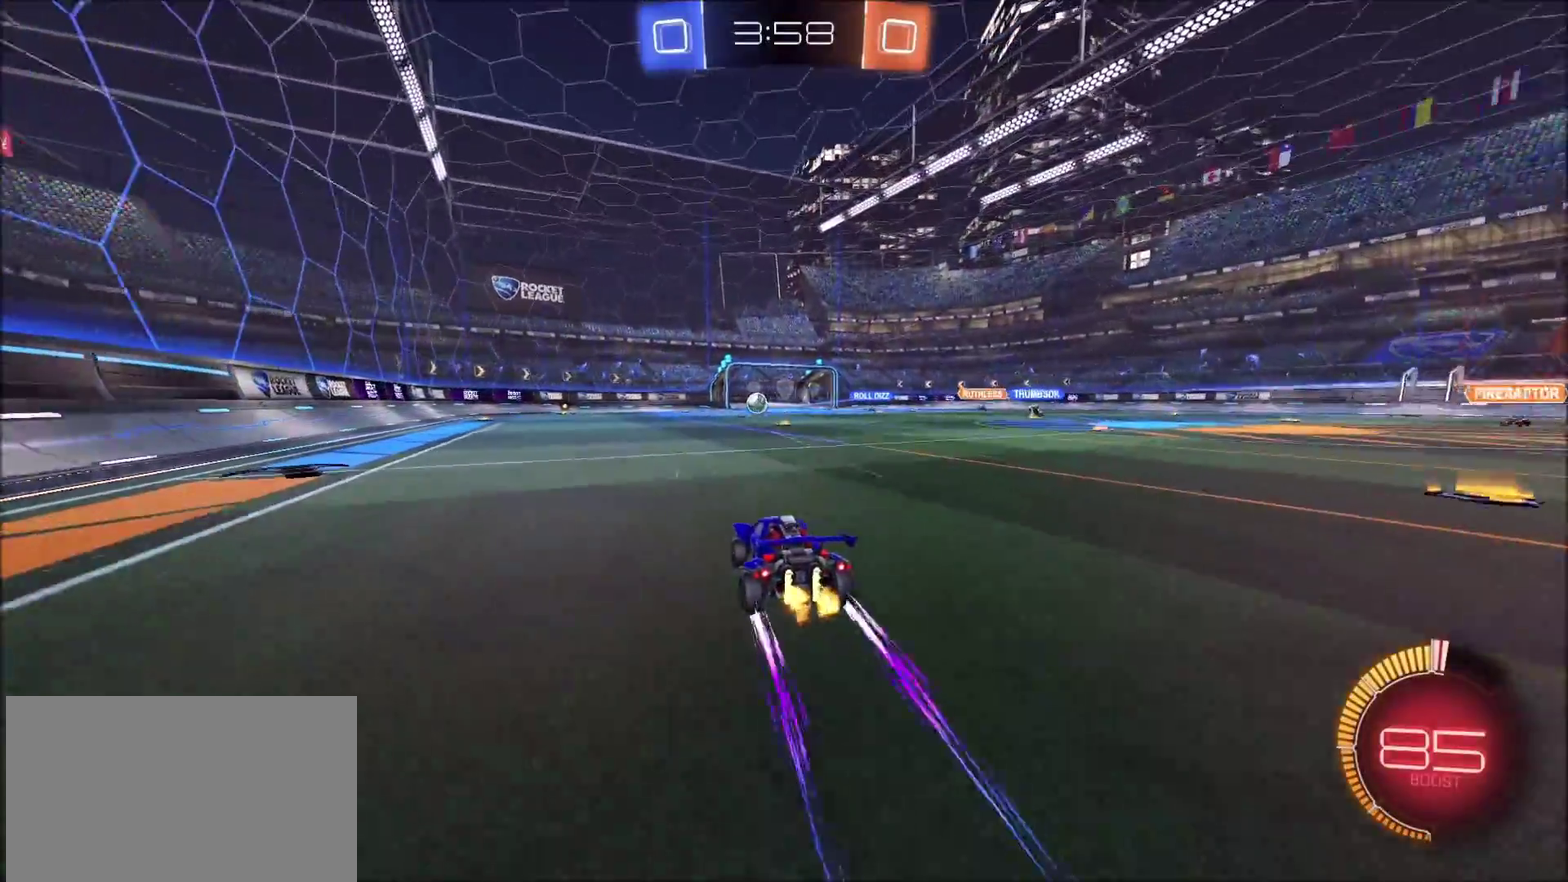
{"buttons": ["R2"], "left_stick": "center", "right_stick": "right", "events": [[17, "left_stick", "center"], [233, "left_stick", "up-right"], [400, "left_stick", "center"], [450, "right_stick", "right"]]}
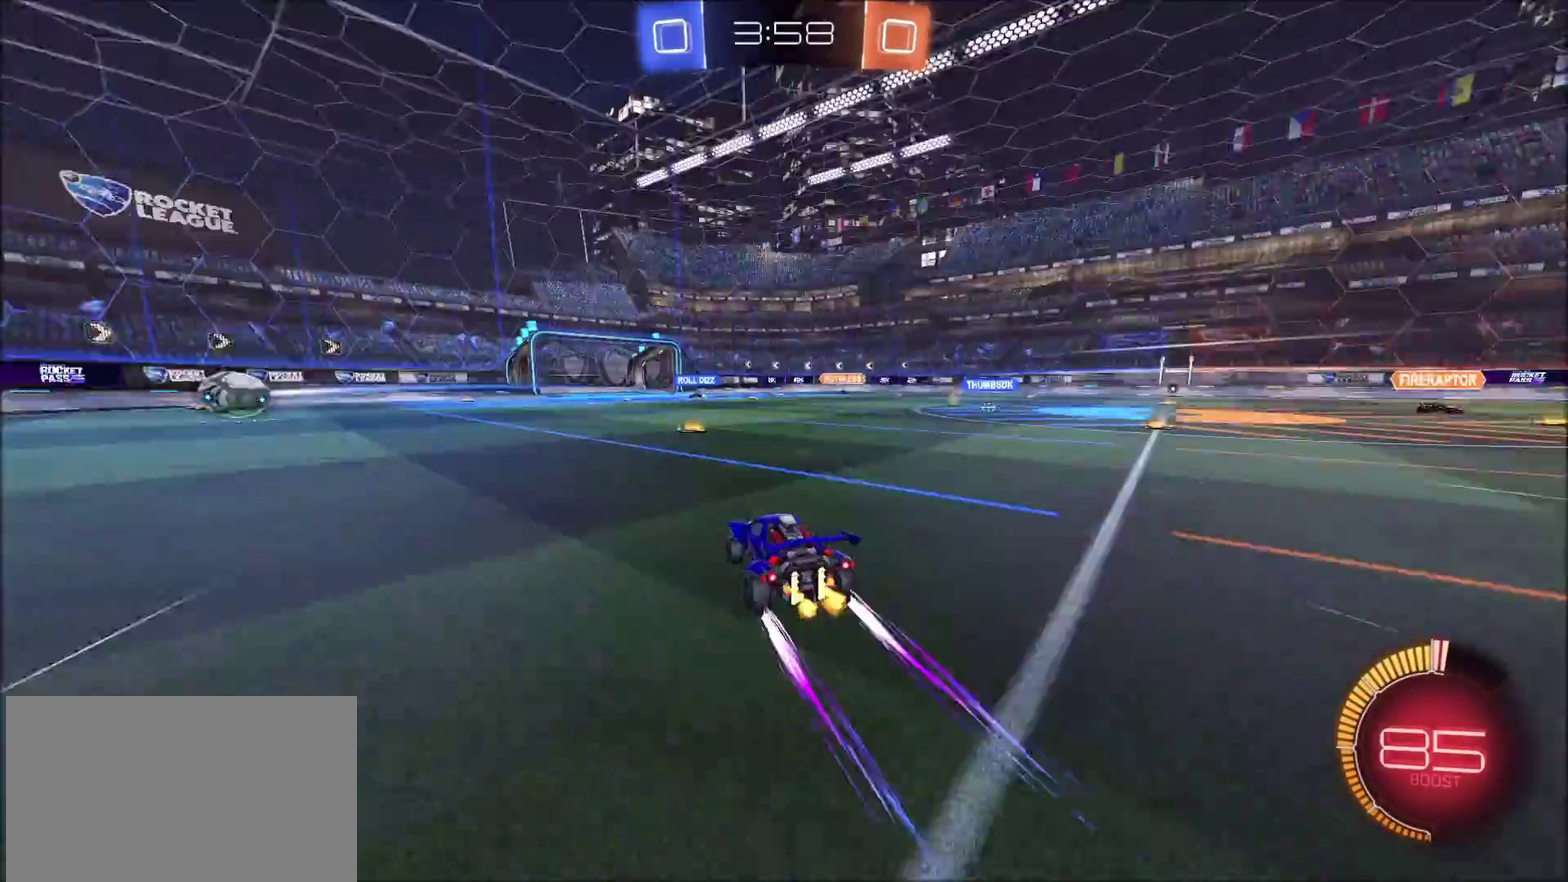
{"buttons": ["R2"], "left_stick": "left", "right_stick": "center", "events": [[250, "right_stick", "center"], [433, "left_stick", "left"]]}
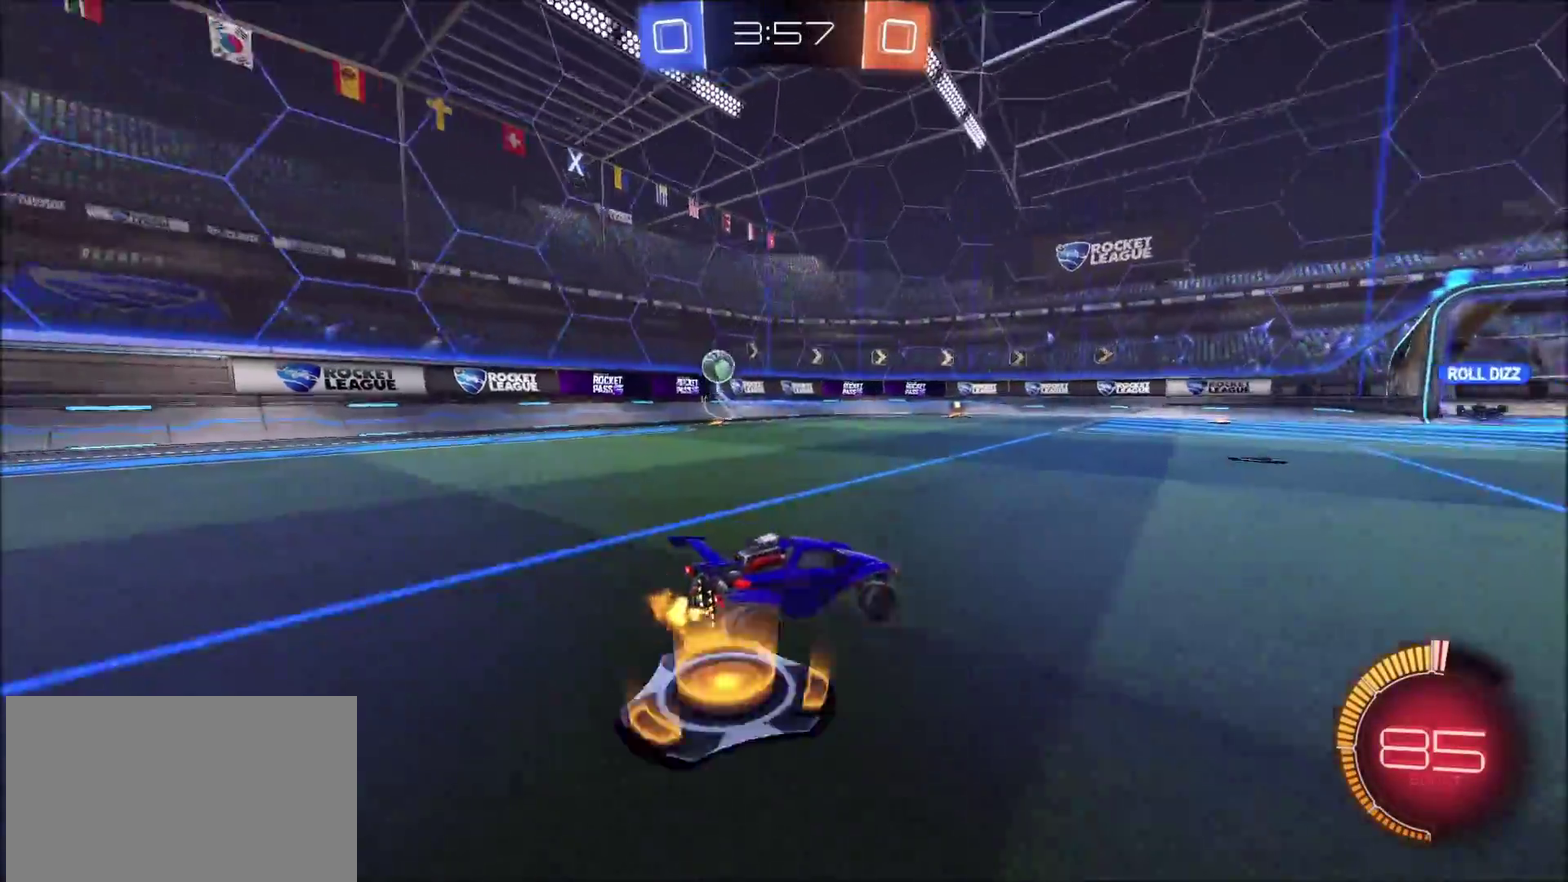
{"buttons": ["R2"], "left_stick": "center", "right_stick": "center", "events": [[50, "left_stick", "center"], [233, "left_stick", "left"], [300, "left_stick", "center"]]}
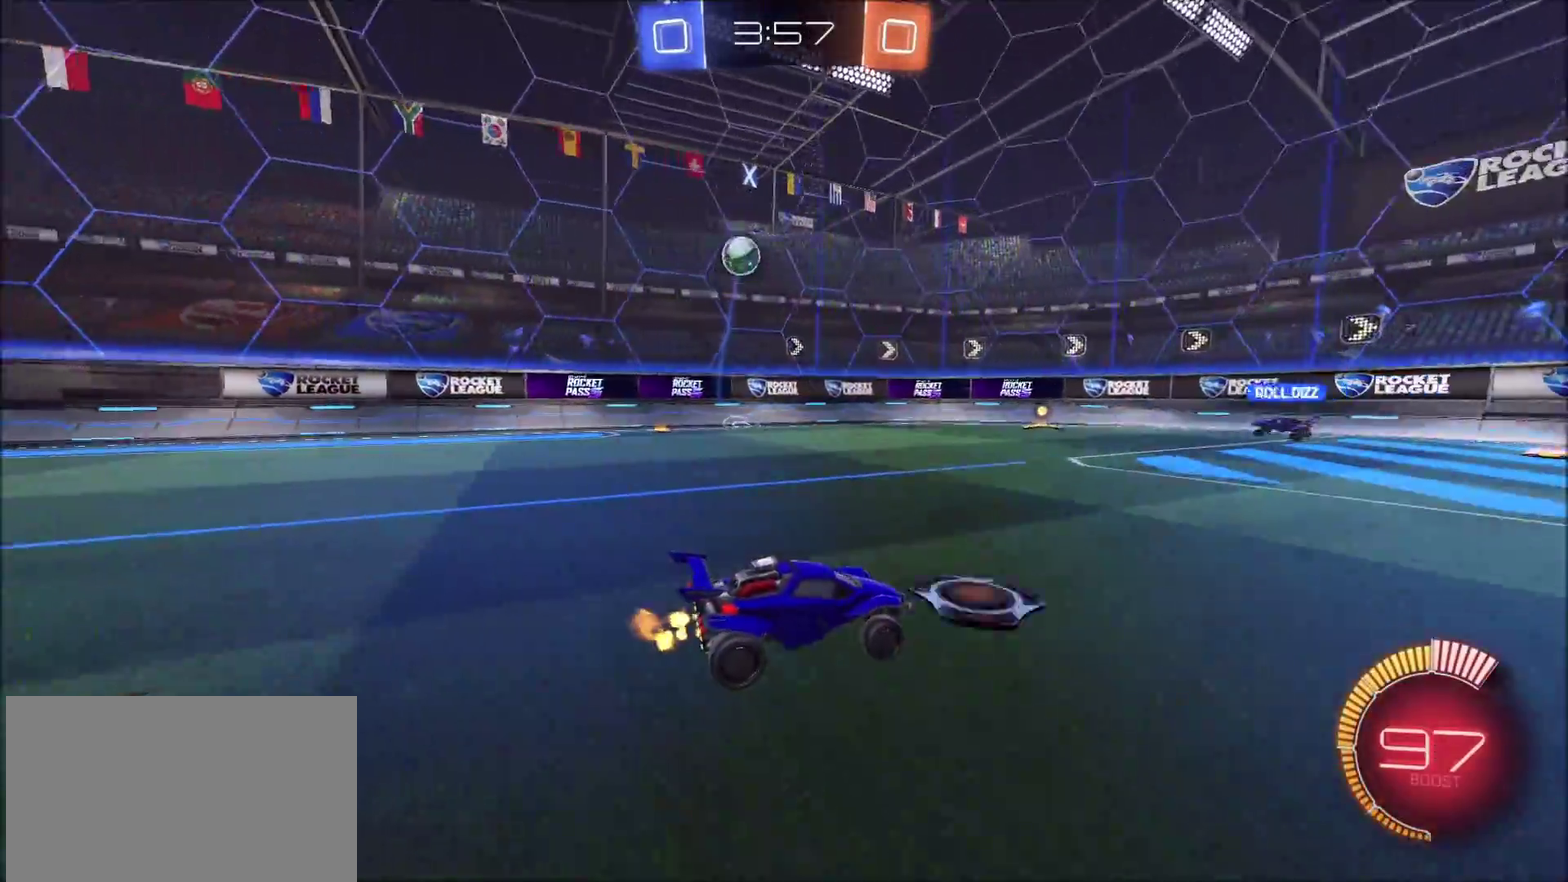
{"buttons": ["R2"], "left_stick": "center", "right_stick": "center", "events": []}
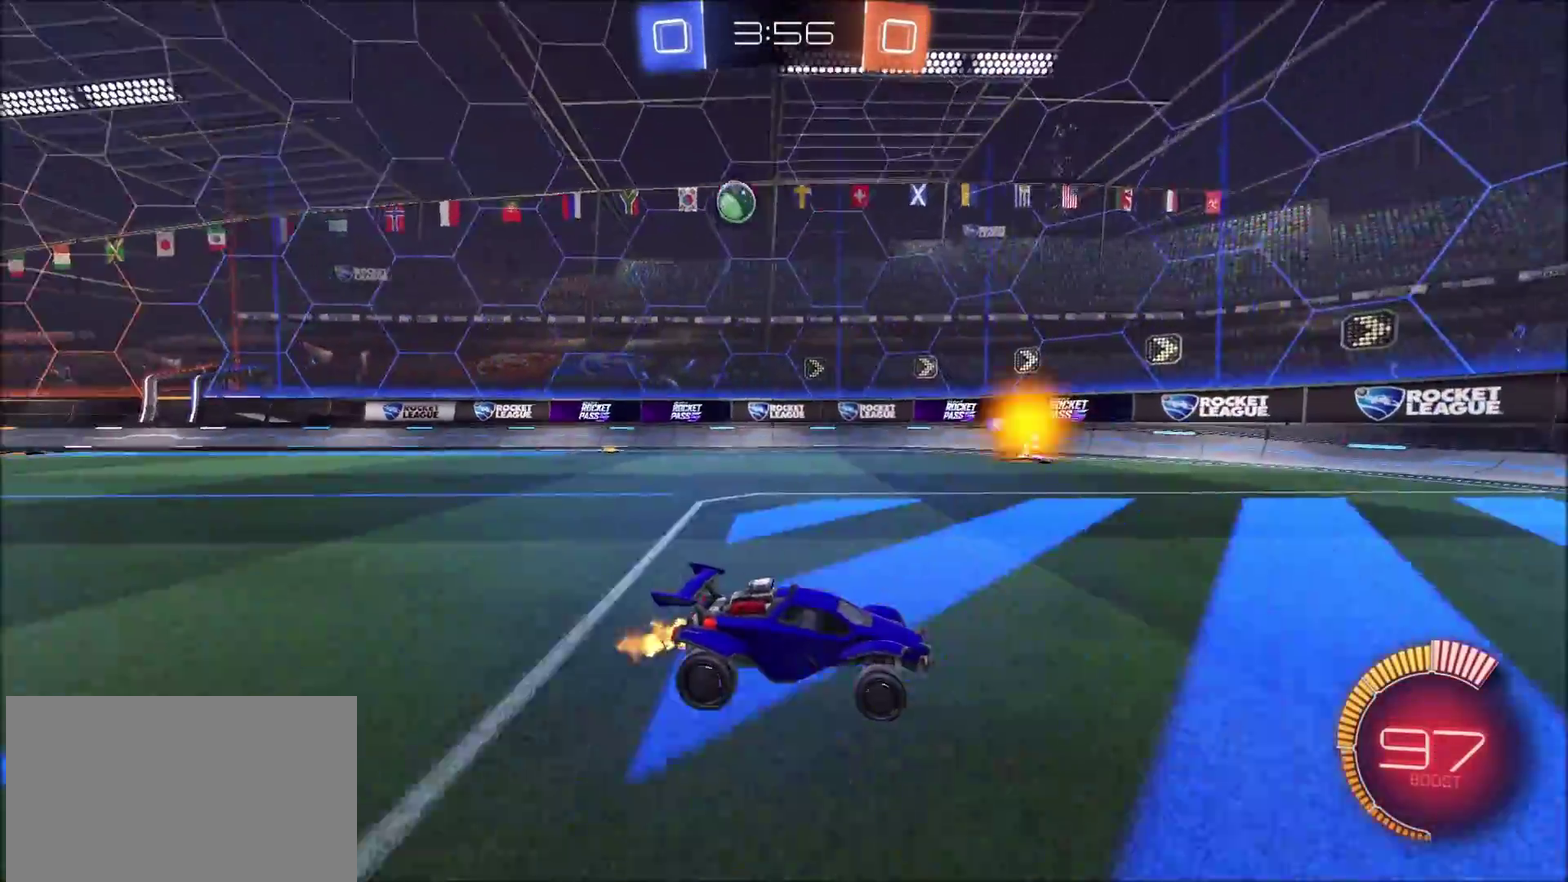
{"buttons": ["R2"], "left_stick": "right", "right_stick": "center", "events": [[67, "left_stick", "right"]]}
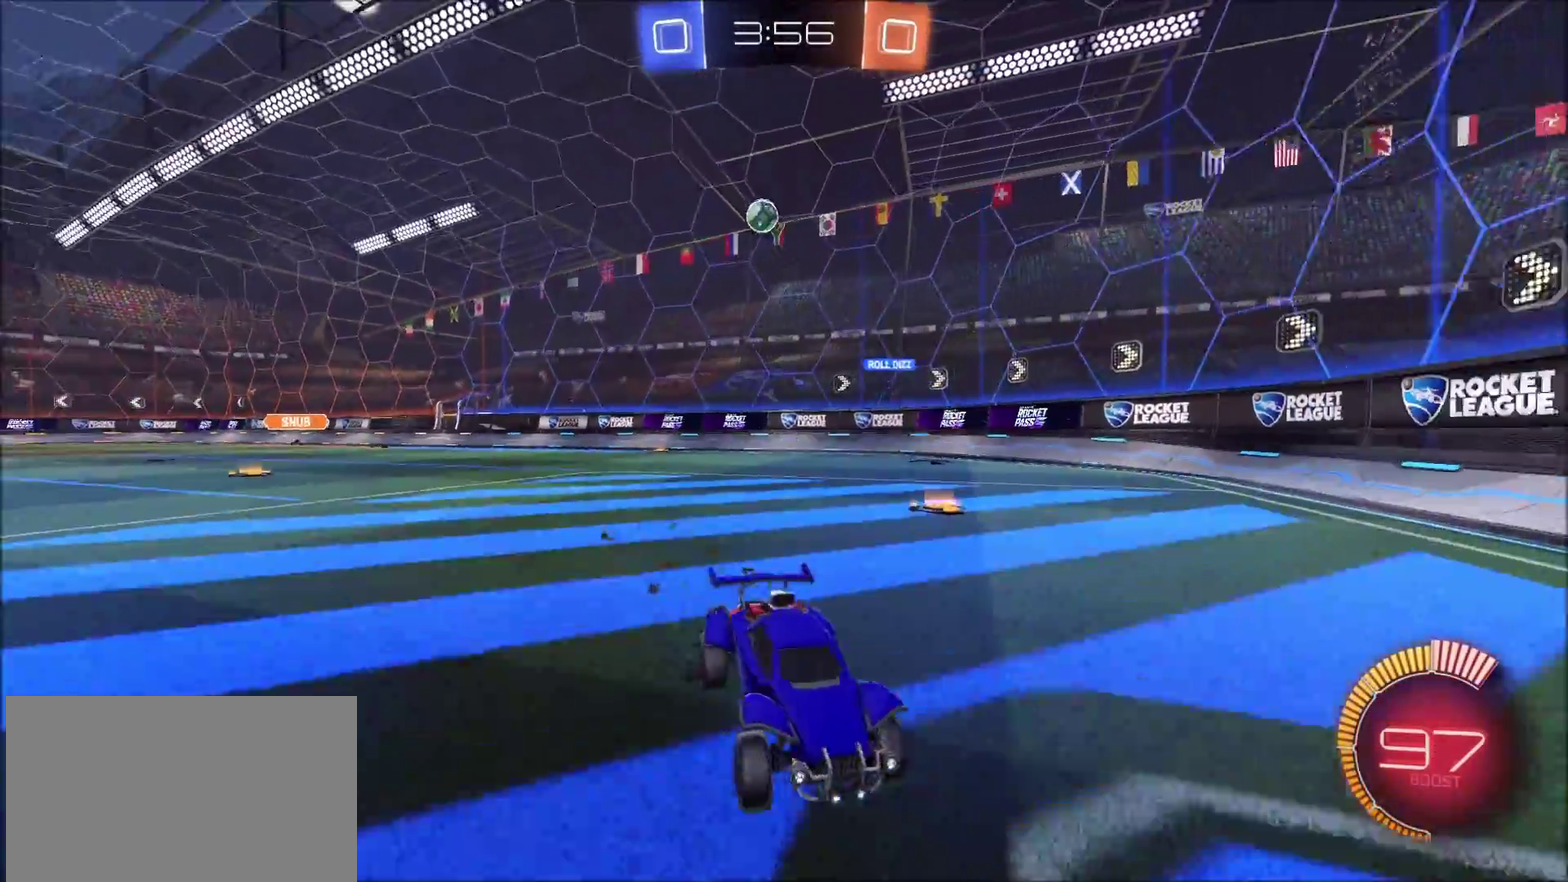
{"buttons": ["L2"], "left_stick": "right", "right_stick": "center", "events": [[183, "L1", "down"], [300, "L1", "up"], [433, "R2", "up"], [500, "L2", "down"]]}
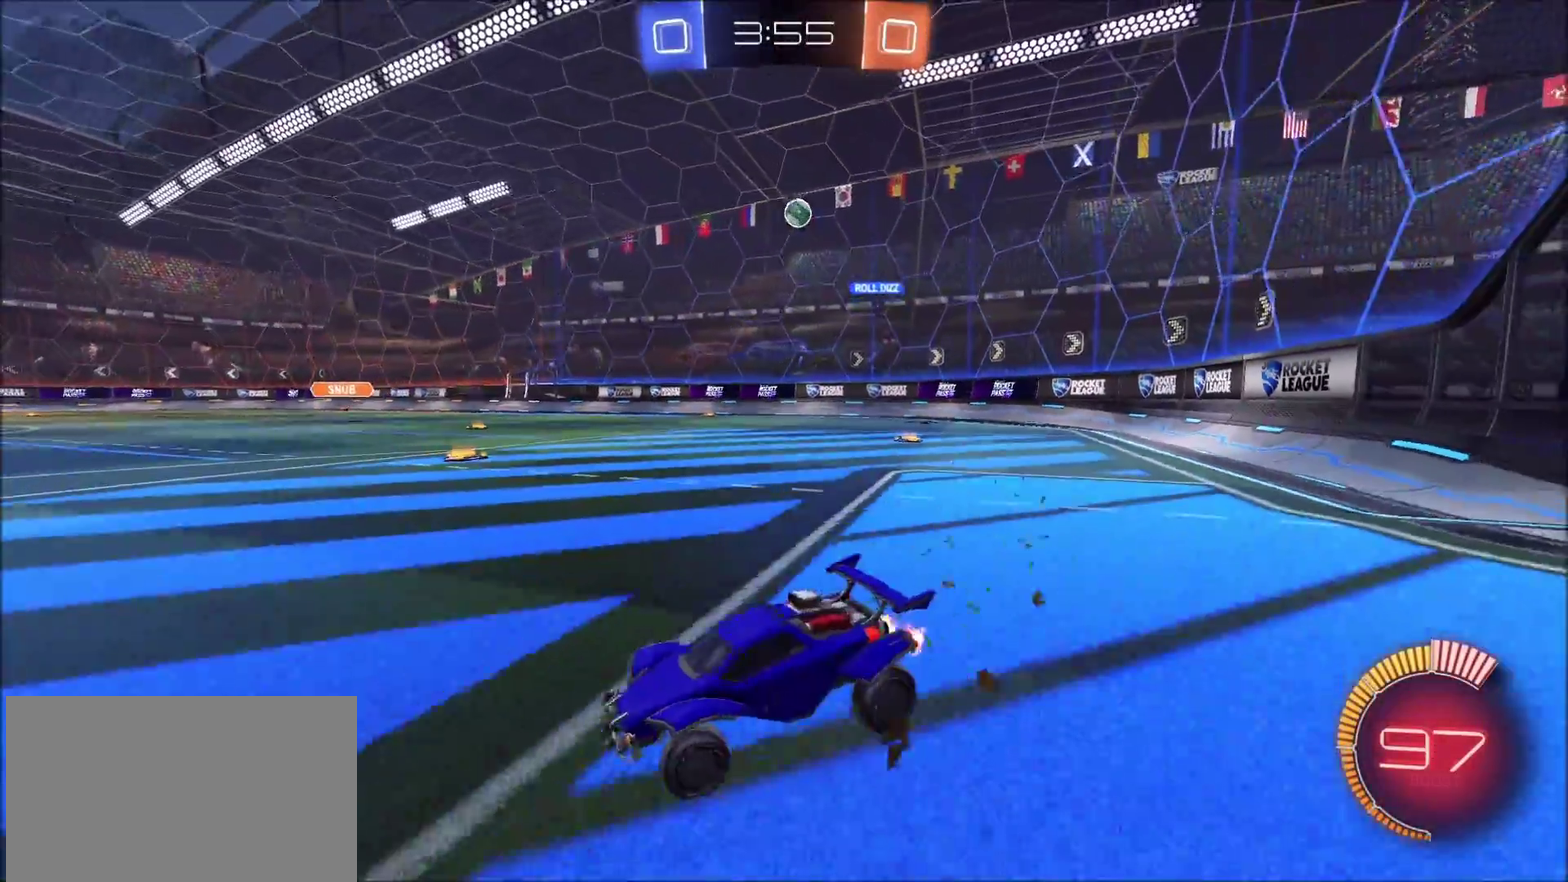
{"buttons": ["R2"], "left_stick": "center", "right_stick": "center", "events": [[67, "L2", "up"], [117, "R2", "down"], [200, "left_stick", "up-right"], [283, "left_stick", "center"]]}
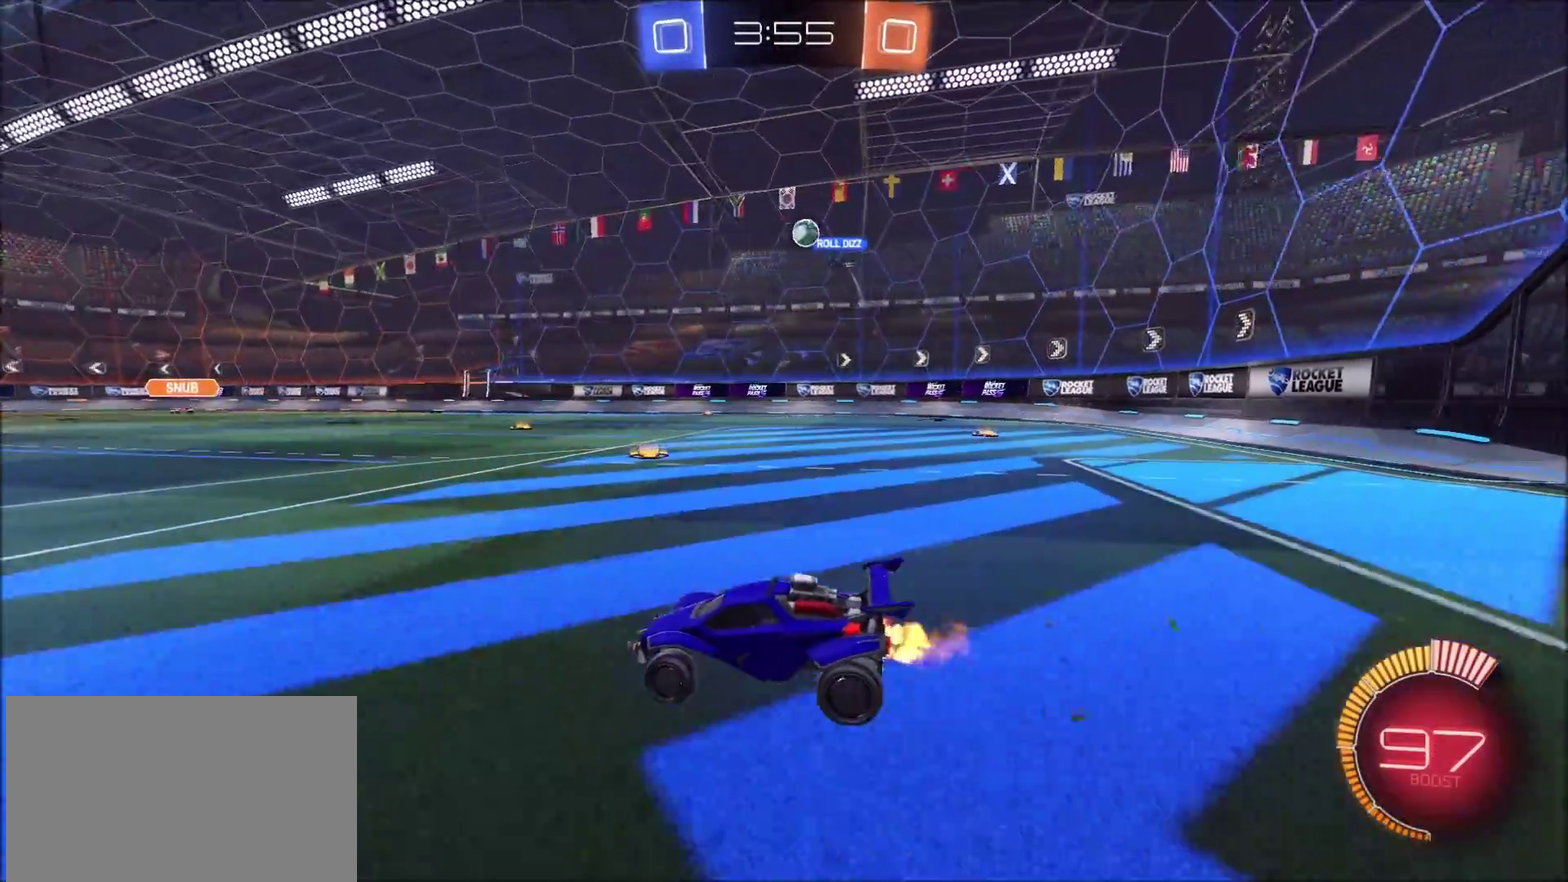
{"buttons": ["CROSS"], "left_stick": "right", "right_stick": "center", "events": [[17, "R2", "up"], [83, "R2", "down"], [367, "left_stick", "right"], [383, "R2", "up"], [450, "CROSS", "down"]]}
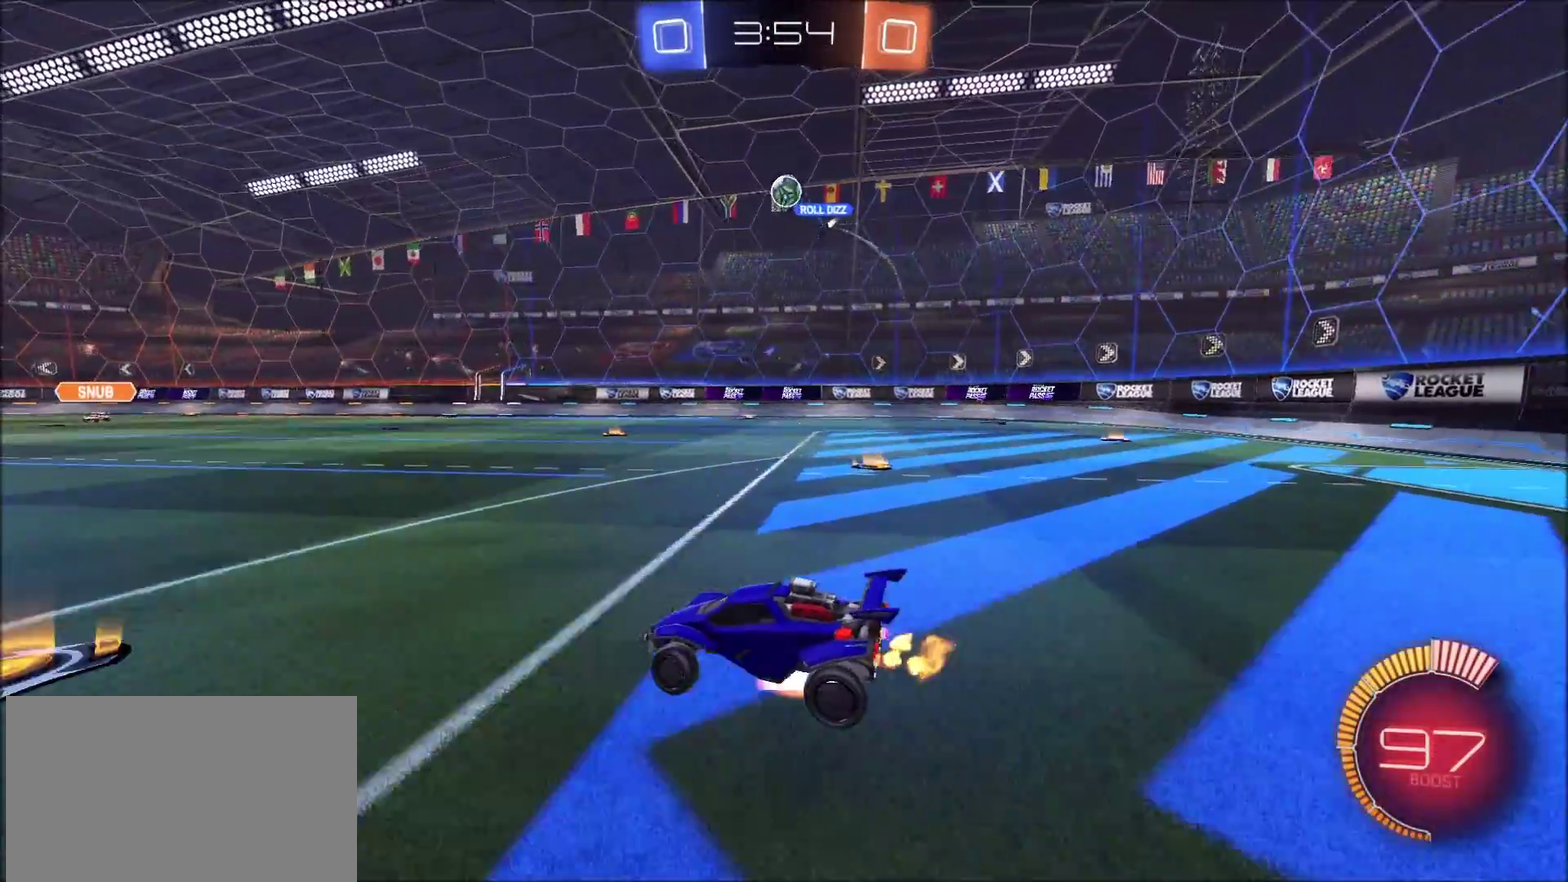
{"buttons": ["CROSS", "CIRCLE", "L1", "R2"], "left_stick": "up-left", "right_stick": "center"}
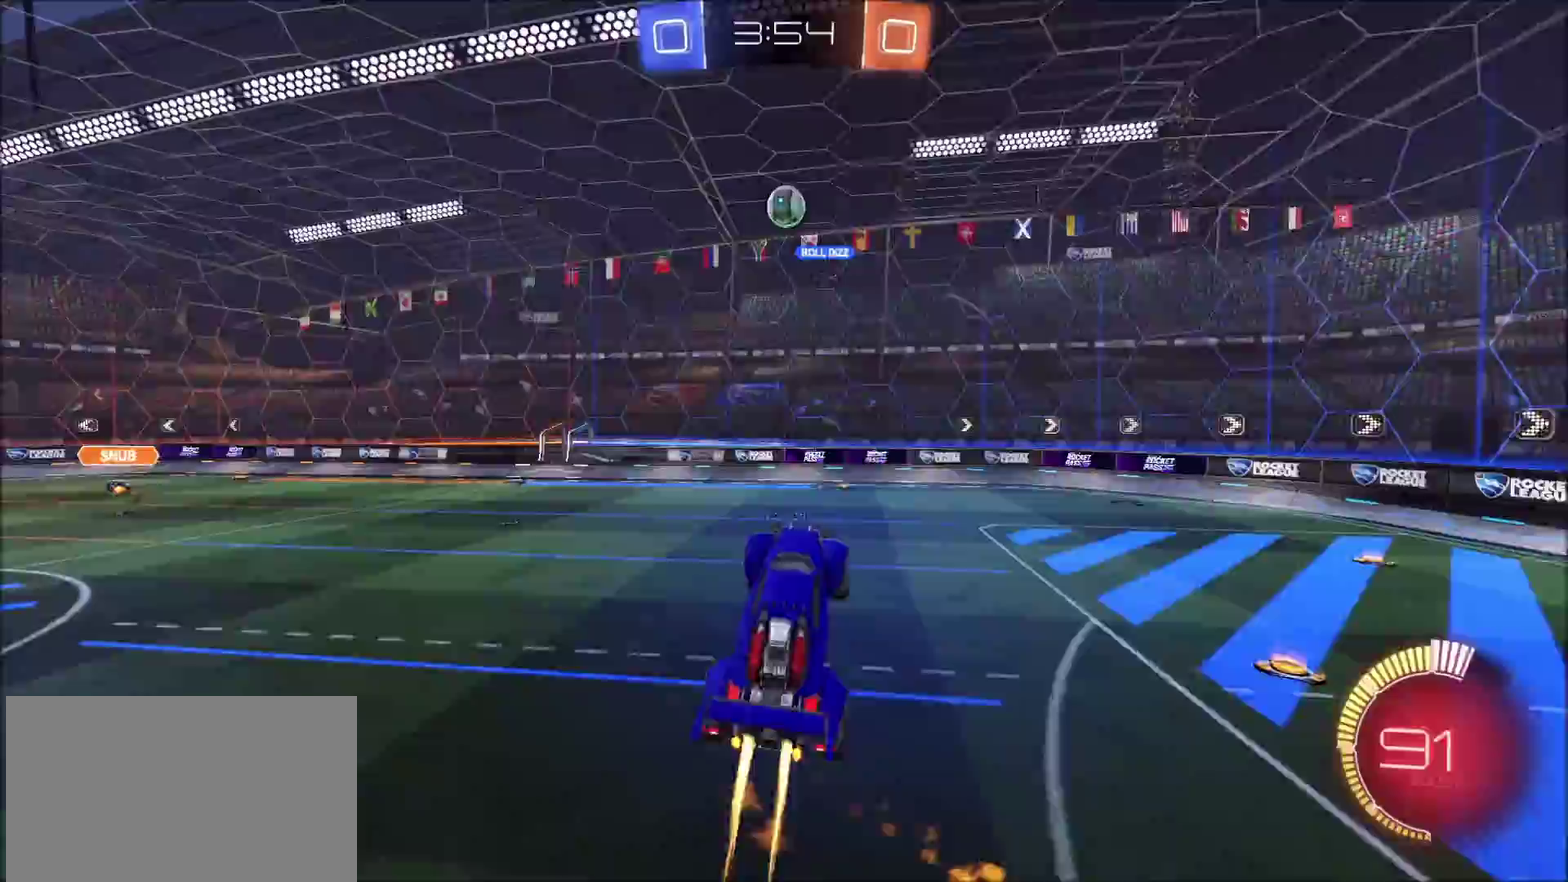
{"buttons": ["CROSS", "CIRCLE", "R2"], "left_stick": "center", "right_stick": "center", "events": [[83, "L1", "up"], [133, "left_stick", "left"], [367, "left_stick", "up-left"], [433, "left_stick", "up"], [483, "left_stick", "center"]]}
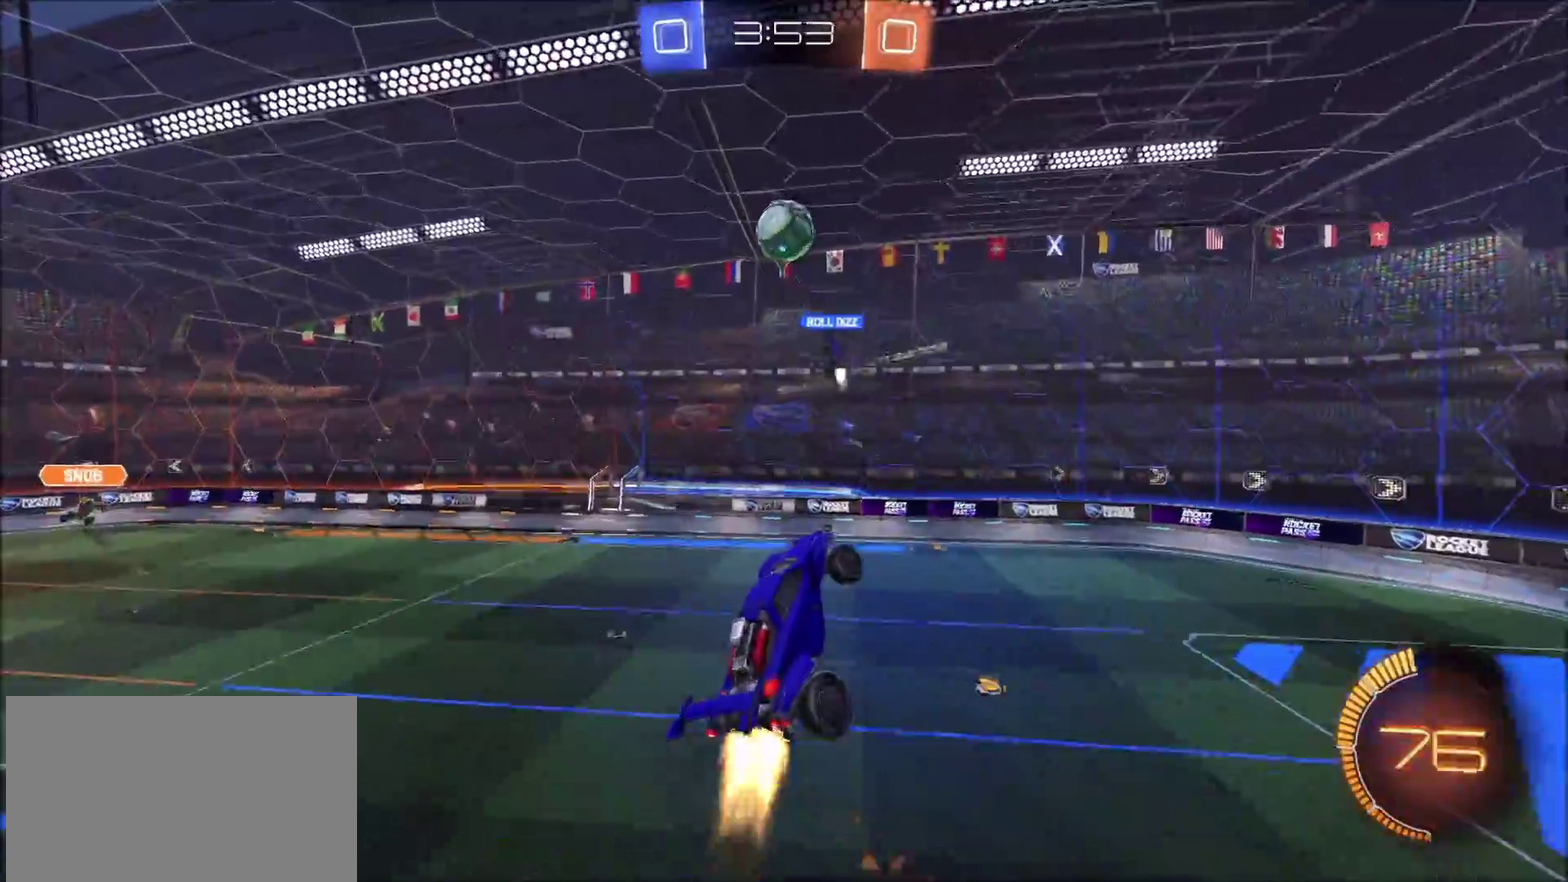
{"buttons": ["CROSS", "CIRCLE", "R2"], "left_stick": "up-left", "right_stick": "center", "events": [[317, "left_stick", "down-left"], [383, "left_stick", "left"], [450, "left_stick", "up-left"]]}
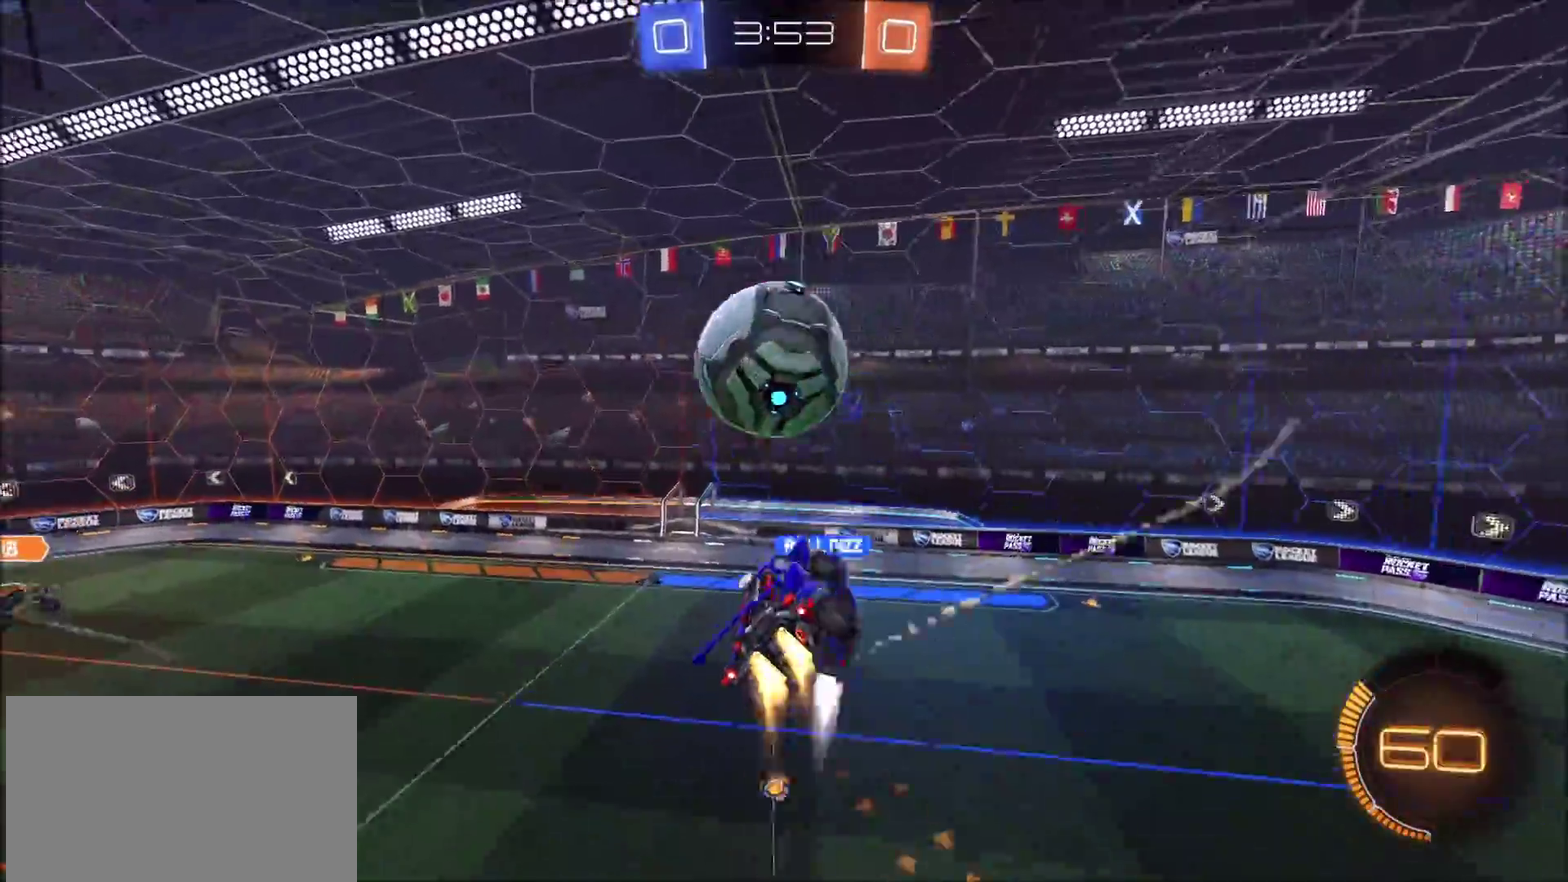
{"buttons": ["R2"], "left_stick": "down-left", "right_stick": "center", "events": [[83, "left_stick", "left"], [133, "left_stick", "down-left"], [183, "CIRCLE", "up"], [183, "CROSS", "up"], [200, "left_stick", "left"], [333, "left_stick", "down-left"]]}
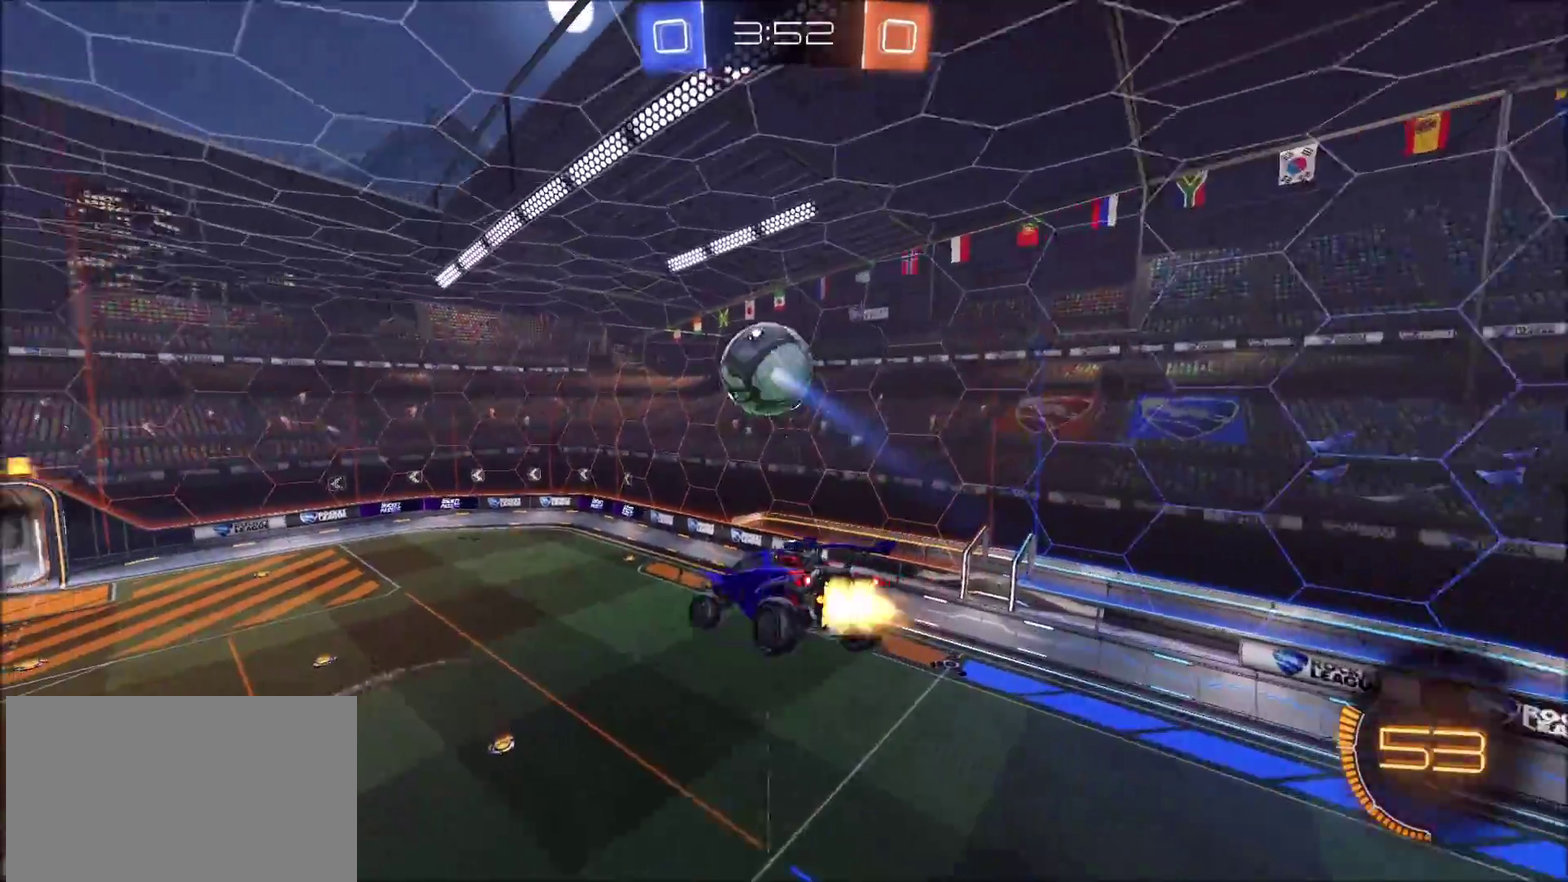
{"buttons": ["CIRCLE", "L1", "R2"], "left_stick": "down-right", "right_stick": "center", "events": [[17, "CIRCLE", "down"], [150, "L1", "down"], [150, "left_stick", "up-right"], [217, "left_stick", "right"], [400, "left_stick", "down-right"]]}
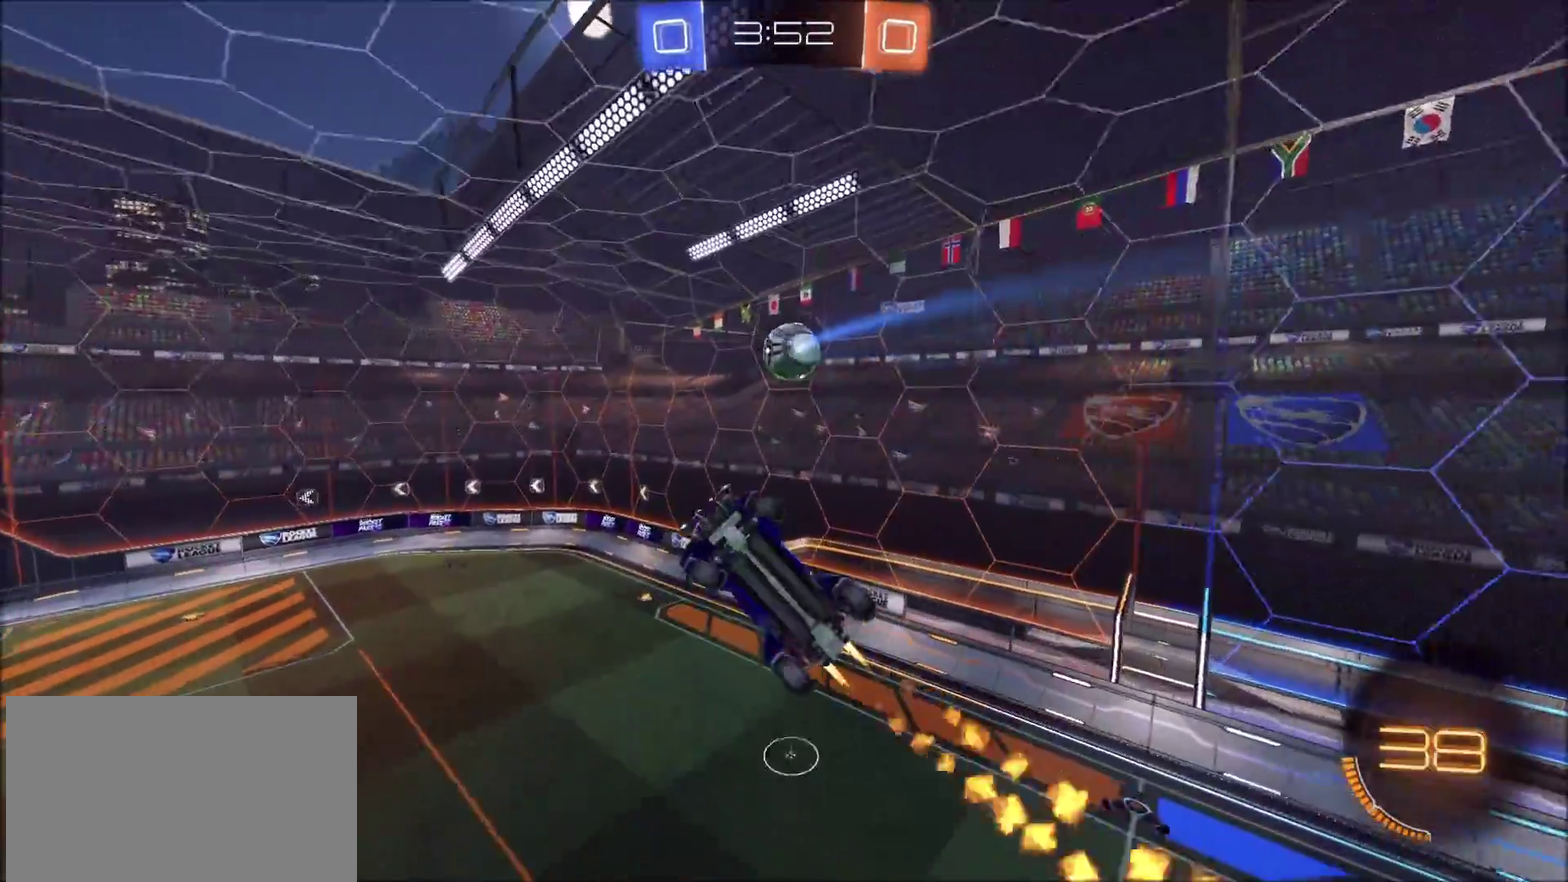
{"buttons": ["CIRCLE", "R2"], "left_stick": "up", "right_stick": "center", "events": [[200, "L1", "up"], [333, "left_stick", "center"], [417, "left_stick", "up-left"], [483, "left_stick", "up"]]}
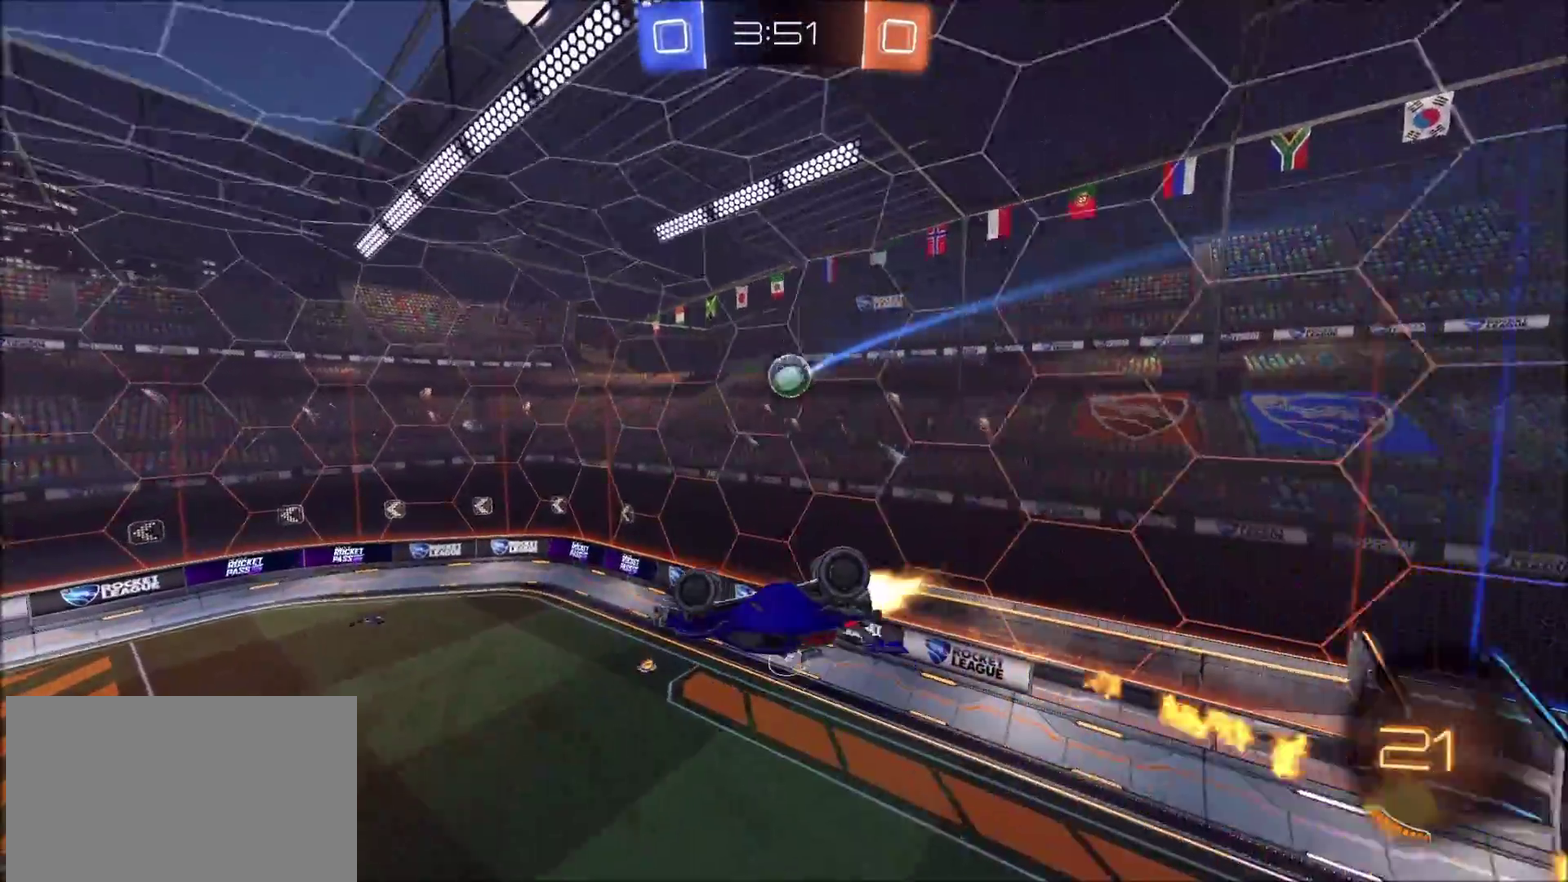
{"buttons": ["R2"], "left_stick": "left", "right_stick": "center", "events": [[33, "left_stick", "up-right"], [300, "left_stick", "left"], [417, "CIRCLE", "up"]]}
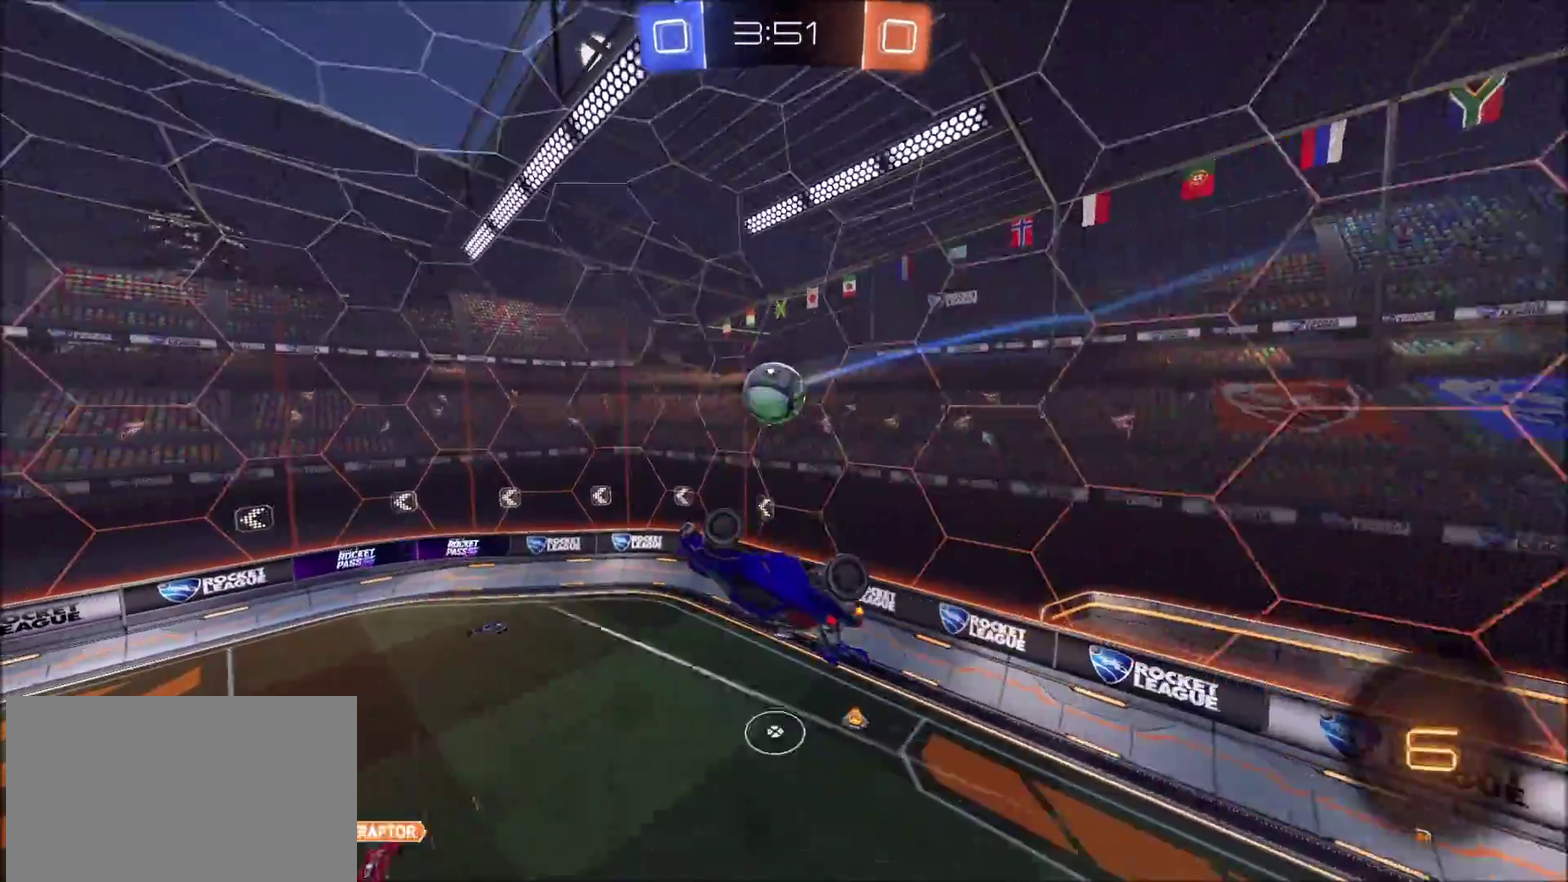
{"buttons": ["R2"], "left_stick": "up", "right_stick": "center", "events": [[117, "CIRCLE", "down"], [167, "left_stick", "center"], [233, "CIRCLE", "up"], [250, "left_stick", "left"], [467, "left_stick", "up"]]}
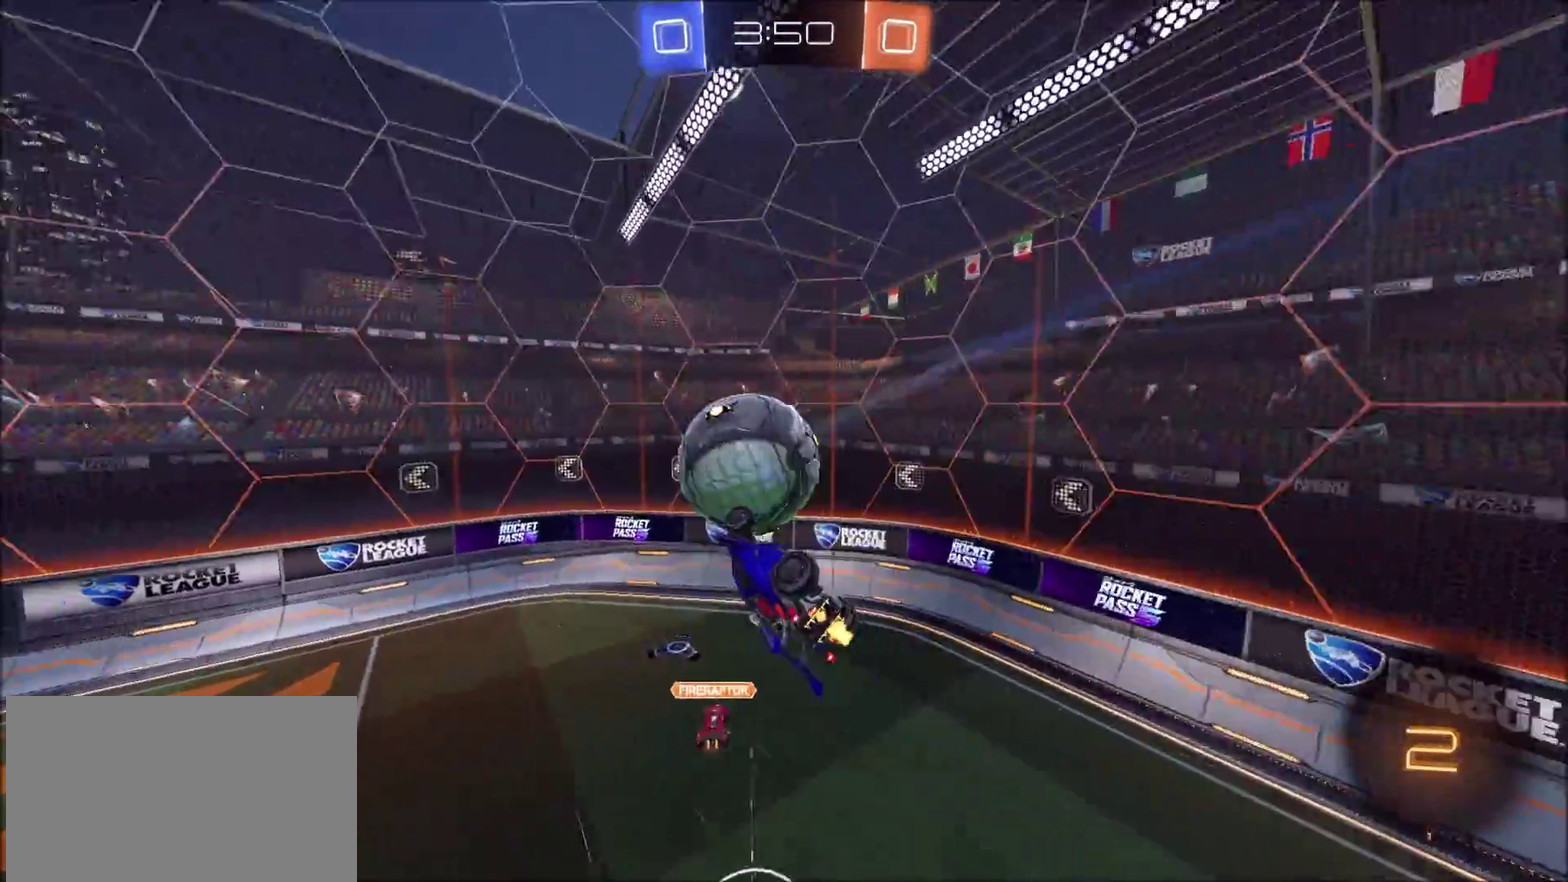
{"buttons": ["R2"], "left_stick": "up", "right_stick": "center", "events": [[50, "L1", "down"], [100, "left_stick", "right"], [400, "L1", "up"], [400, "left_stick", "up"]]}
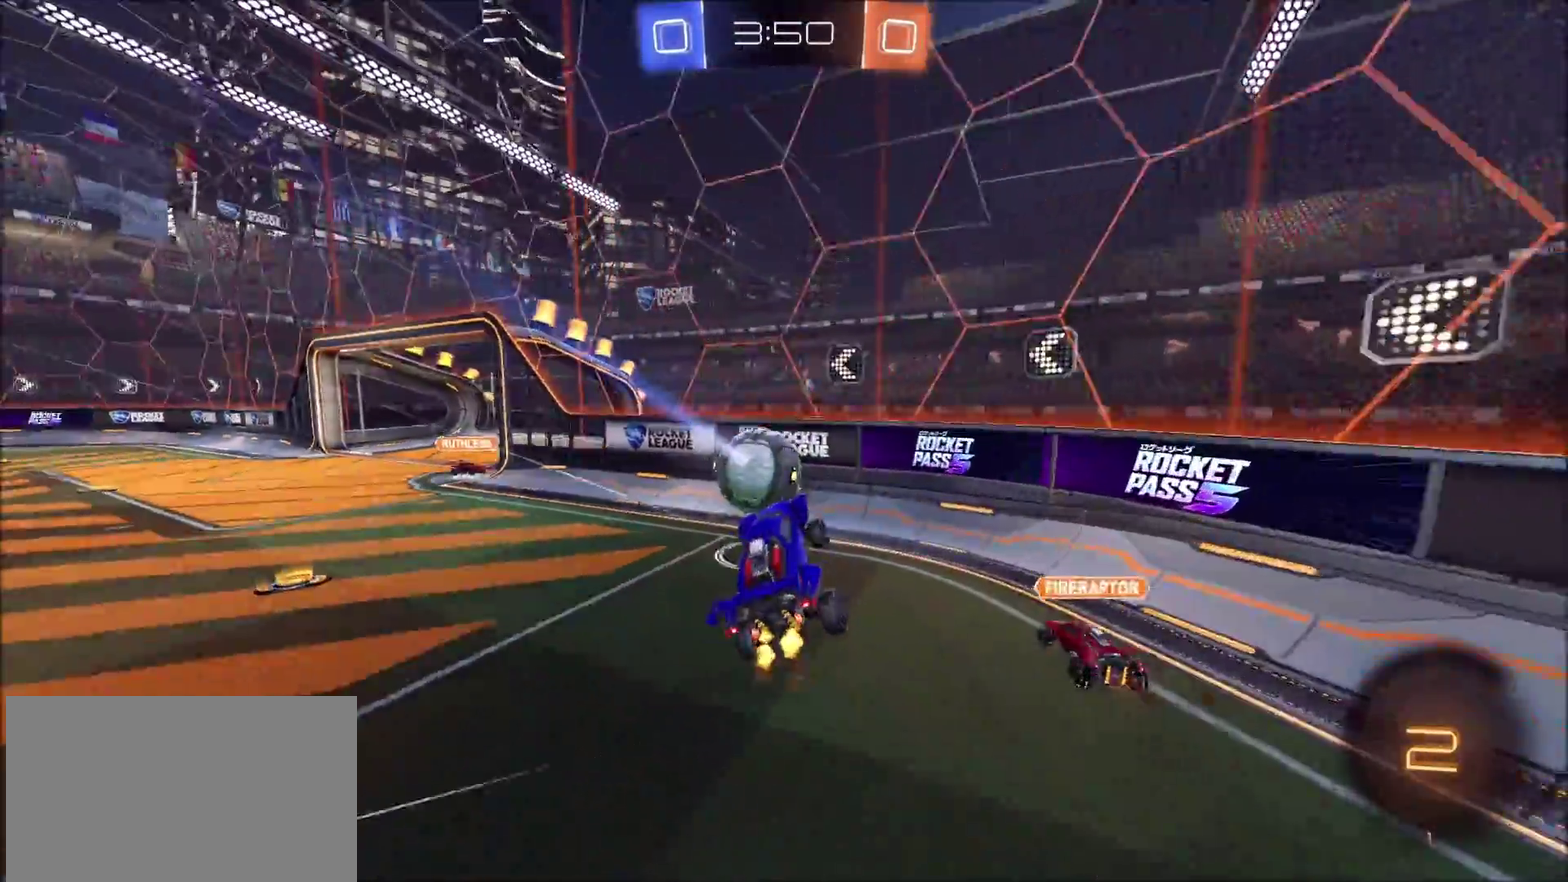
{"buttons": ["R2"], "left_stick": "left", "right_stick": "center", "events": [[17, "left_stick", "center"], [100, "left_stick", "right"], [200, "left_stick", "center"], [250, "left_stick", "left"]]}
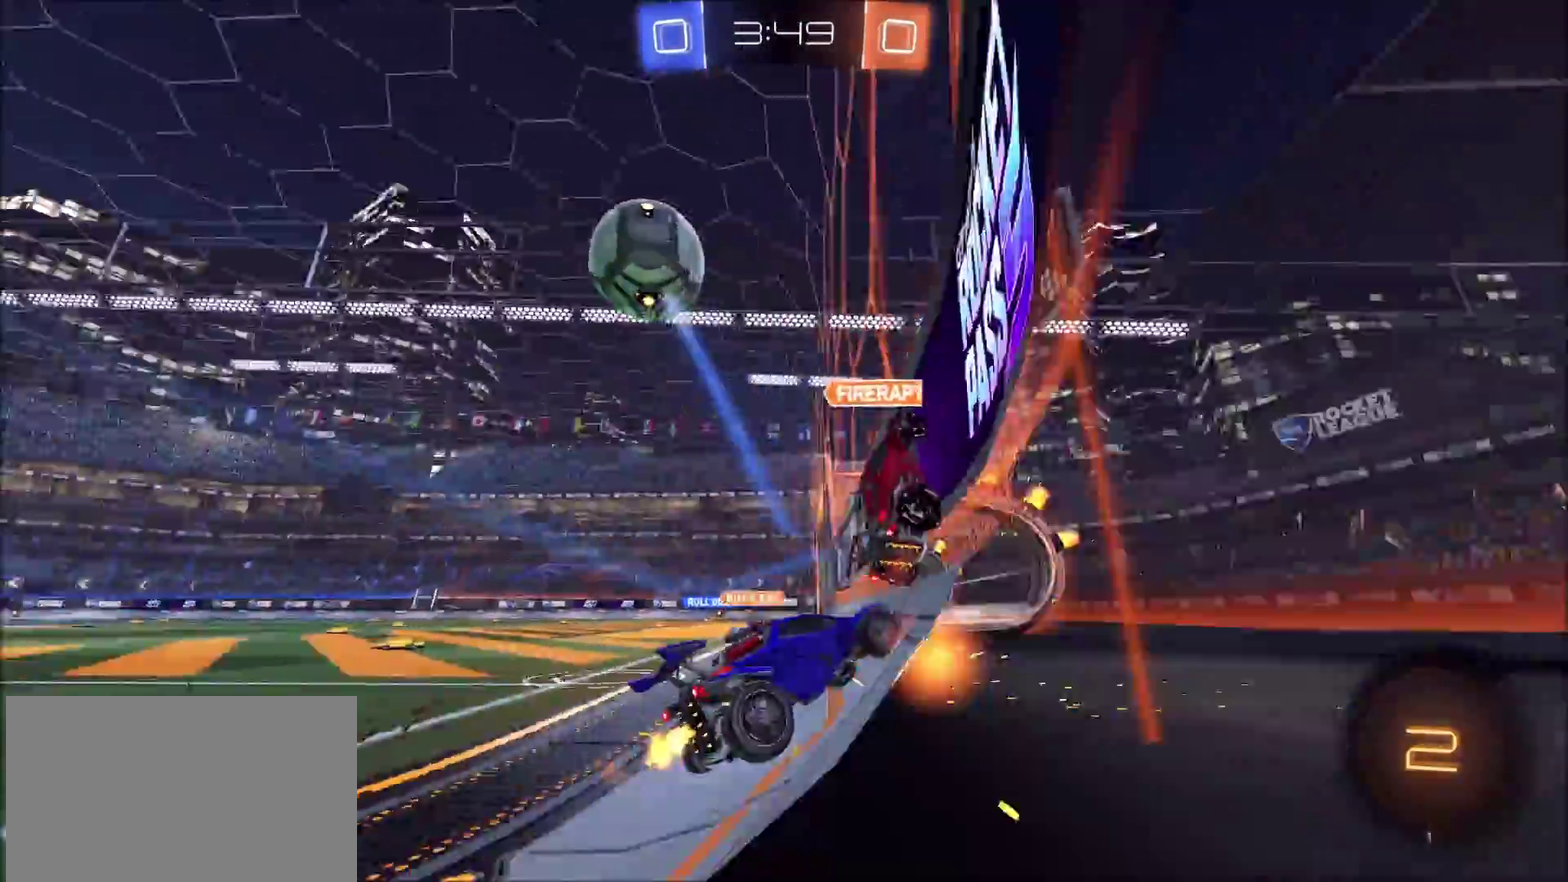
{"buttons": ["R2"], "left_stick": "left", "right_stick": "center", "events": [[167, "left_stick", "up-left"], [233, "left_stick", "center"], [350, "left_stick", "left"]]}
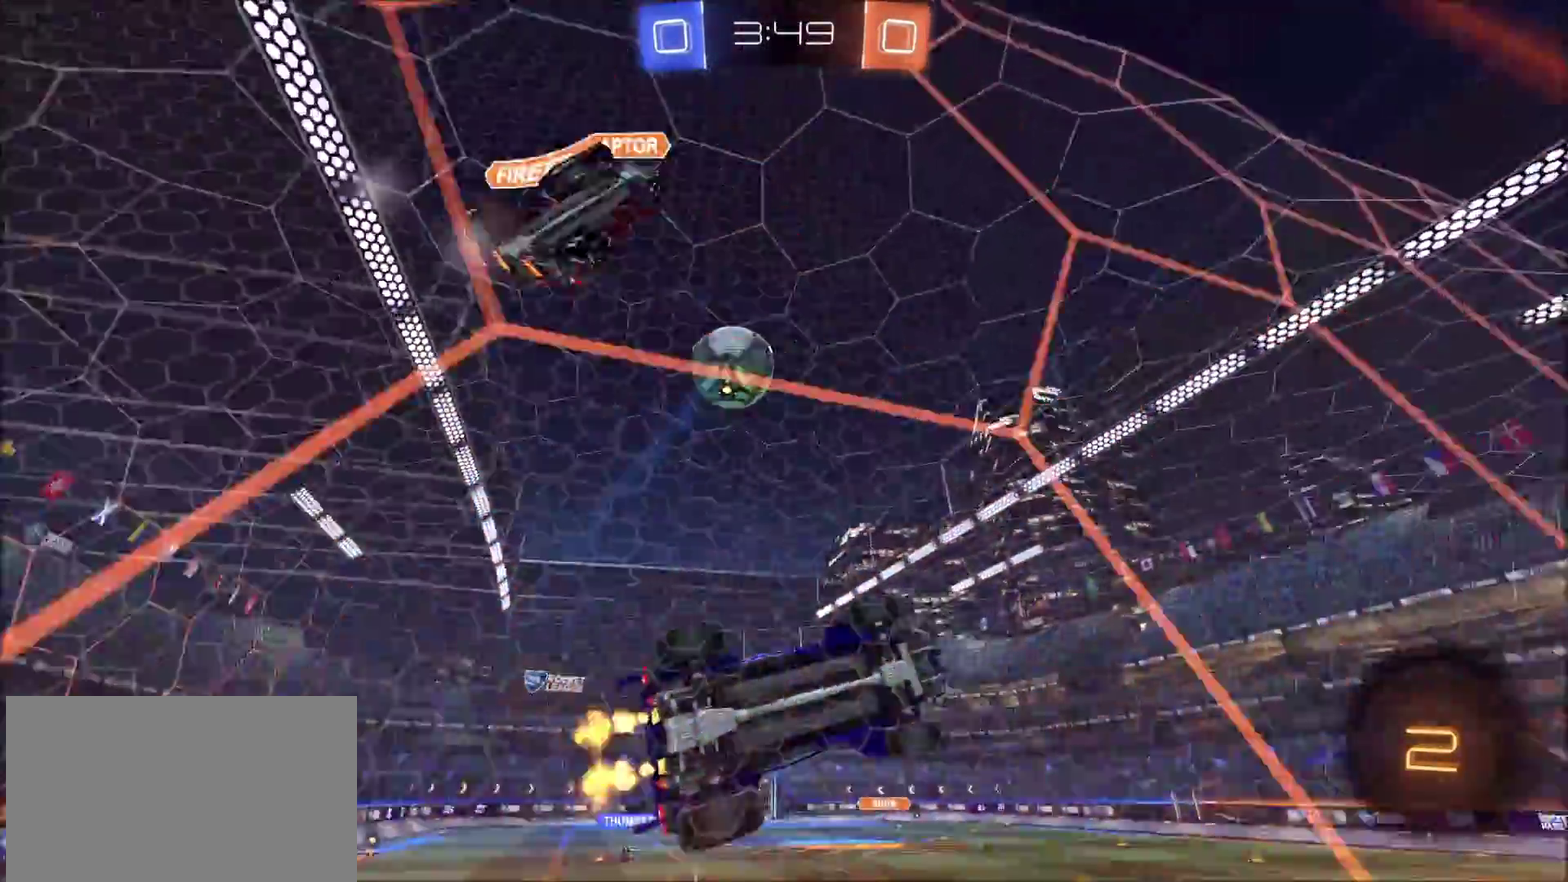
{"buttons": ["CROSS", "CIRCLE", "L1", "R2"], "left_stick": "down-right", "right_stick": "center", "events": [[83, "TRIANGLE", "down"], [217, "left_stick", "center"], [250, "TRIANGLE", "up"], [283, "left_stick", "down-right"], [300, "CIRCLE", "down"], [300, "CROSS", "down"], [317, "L1", "down"]]}
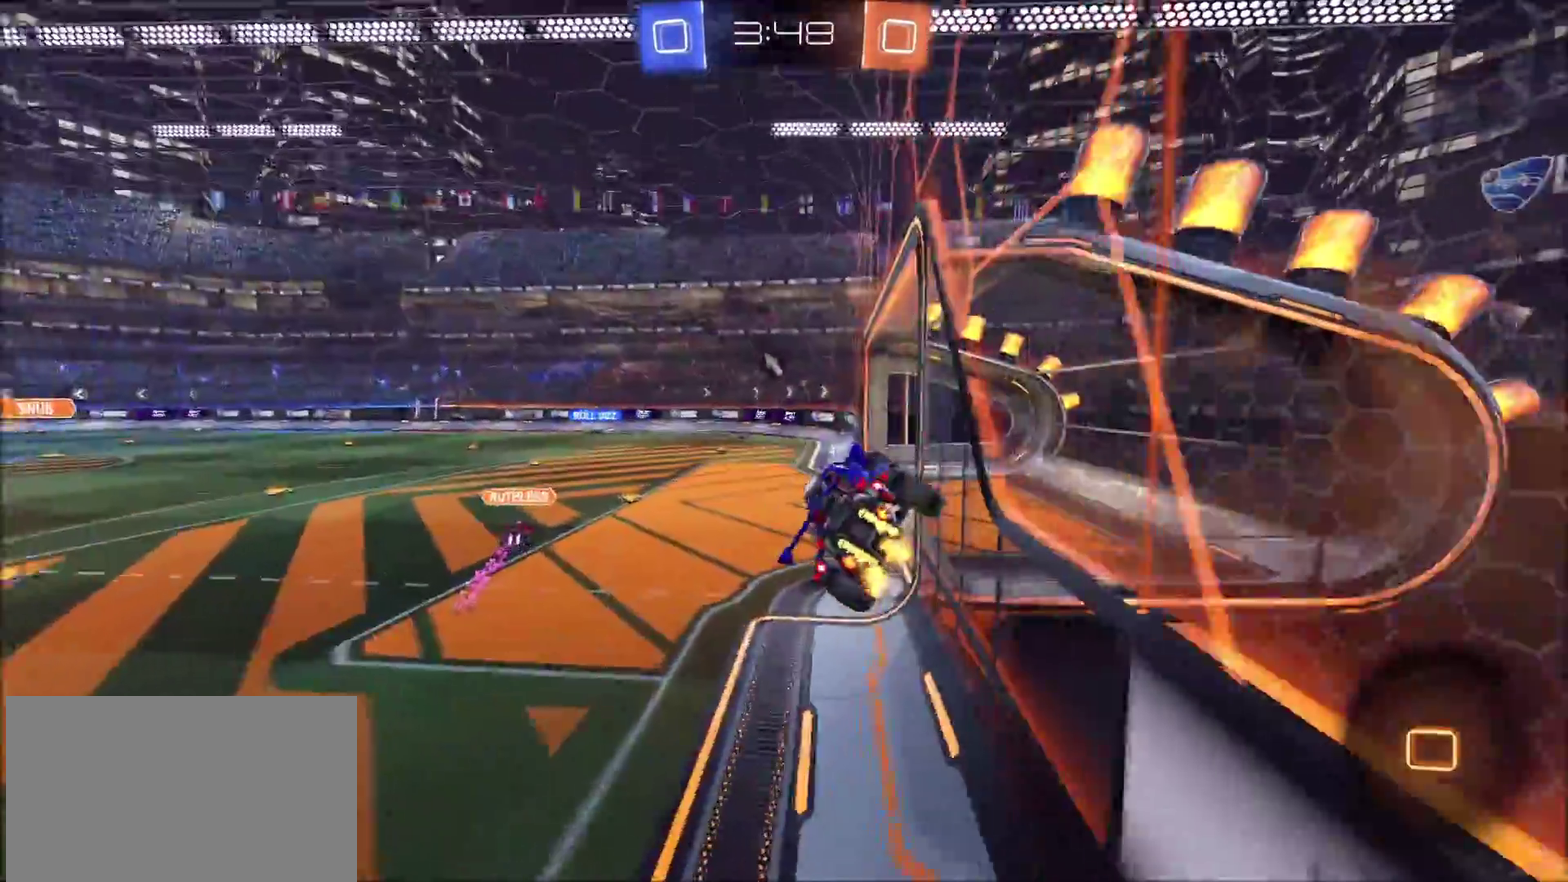
{"buttons": ["CROSS", "R2"], "left_stick": "up", "right_stick": "center", "events": [[17, "CROSS", "up"], [100, "L1", "up"], [133, "left_stick", "center"], [167, "CIRCLE", "up"], [217, "left_stick", "left"], [333, "left_stick", "center"], [417, "left_stick", "up"], [483, "CROSS", "down"]]}
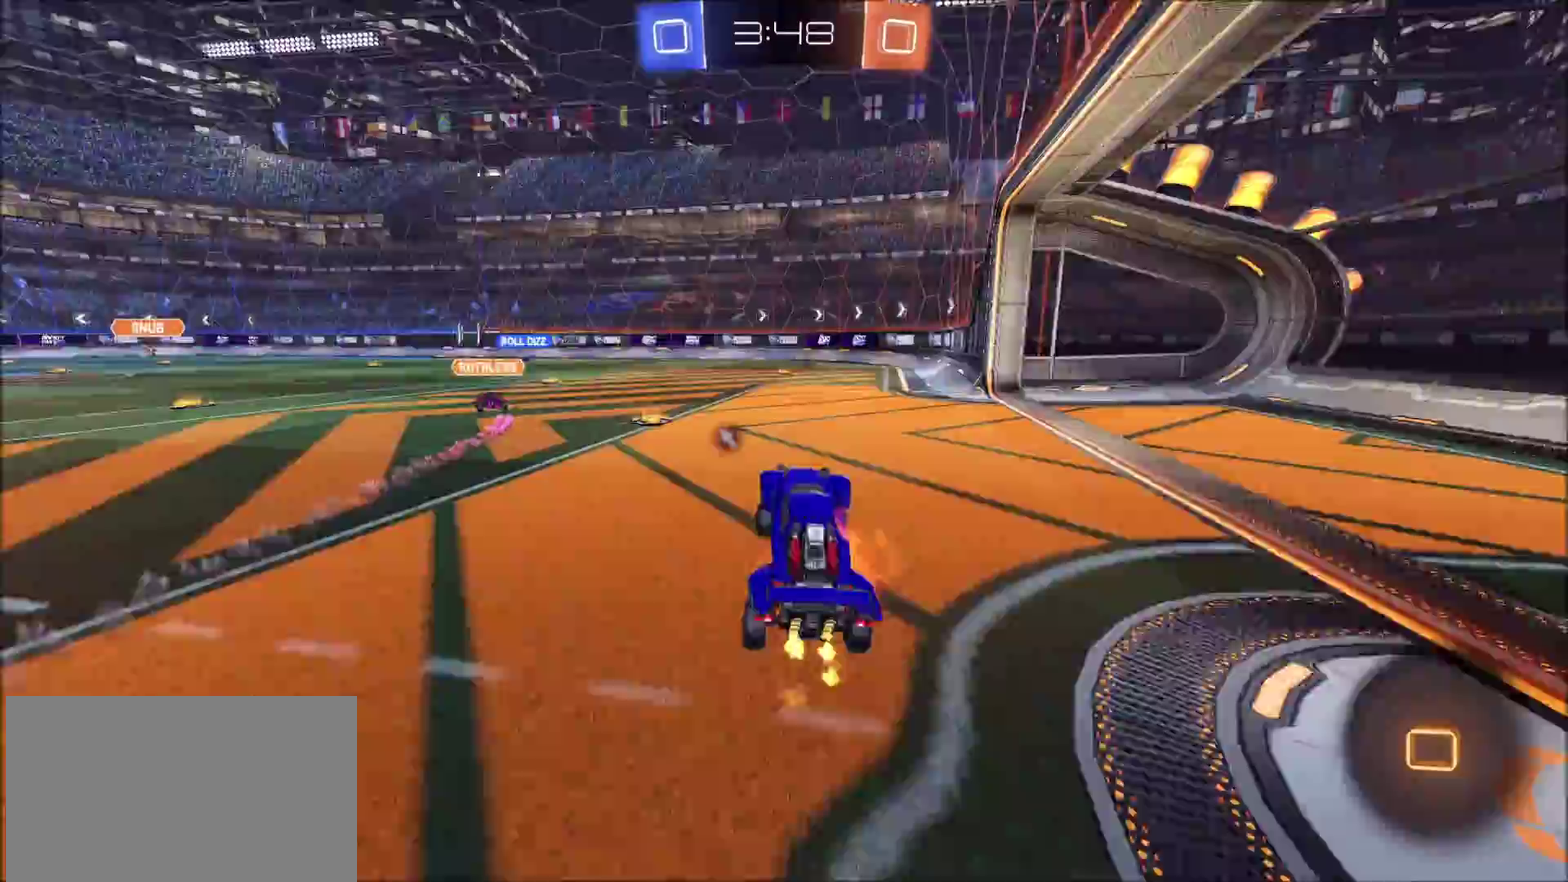
{"buttons": ["CROSS", "L1", "R2"], "left_stick": "up-left", "right_stick": "center", "events": [[150, "left_stick", "up-left"], [167, "CROSS", "up"], [283, "left_stick", "center"], [333, "left_stick", "up-right"], [367, "CROSS", "down"], [417, "L1", "down"], [417, "left_stick", "up-left"], [450, "CROSS", "up"], [500, "CROSS", "down"]]}